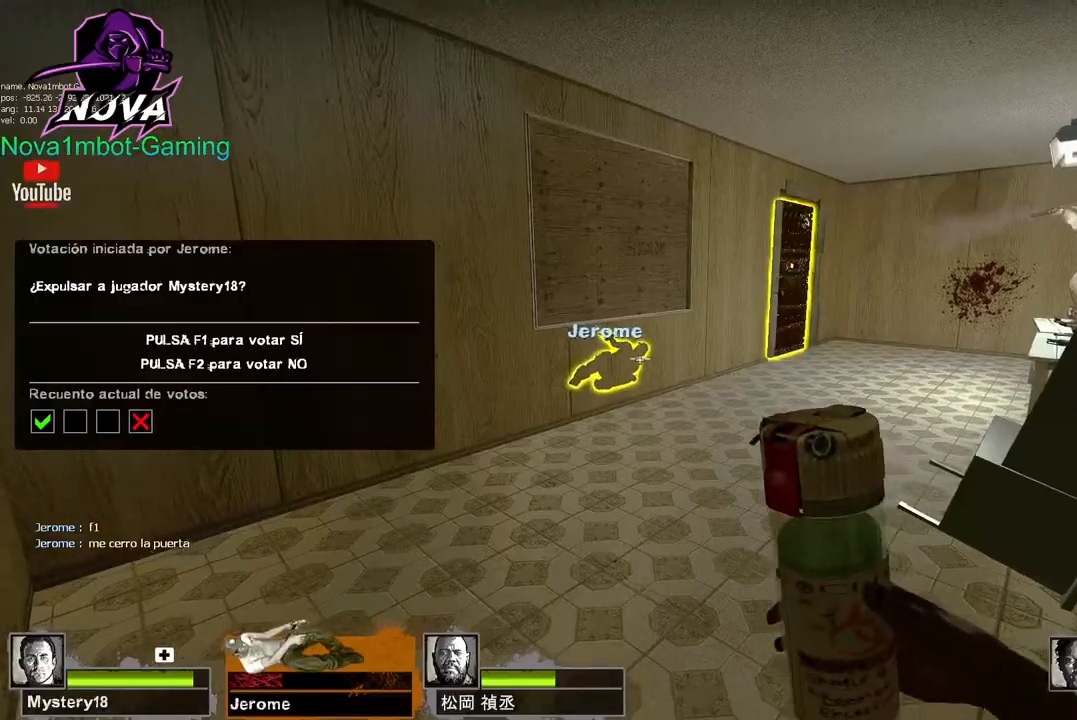
Gameplay with keyboard and mouse; each line is a JSON object with the keys and mouse buttons held at the frame after it. "events" lists presses ("down") and releases ("up") of "1", "2", "3", "4", "5", "a", "alt", "c", "caps_lock", "ctrl", "d", "e", "f", "g", "q", "r", "s", "shift", "space", "t", "tab", "v", "w", "x", "z", "mouse_left", "mouse_wheel" and "mouse_right" between this image and that frame as [ms after this image, input, new state], when the widget could be followed in between. "mouse_left", "mouse_wheel", "mouse_right" = the "left", "wheel", "right" buttons of the "mouse" list. No other keys are recorded. "wheel" means that the mouse wheel is clicked or scrolled. Not read: mouse_move.
{"keys": [], "mouse": ["left"], "events": [[83, "mouse_left", "down"], [233, "s", "down"], [417, "s", "up"]]}
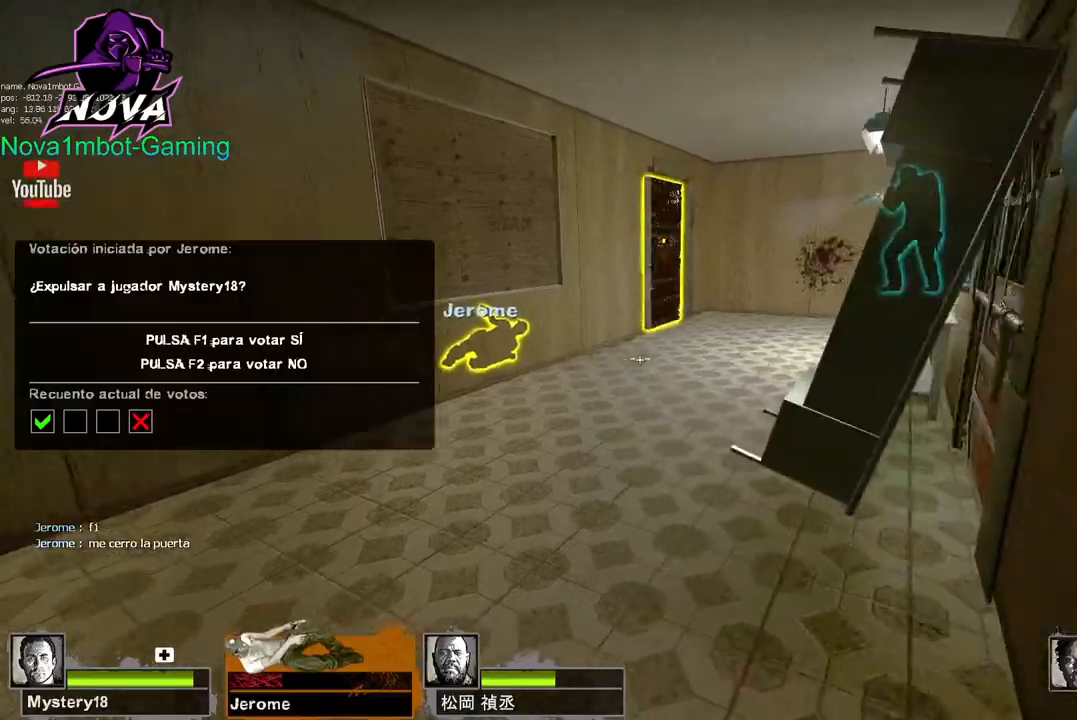
{"keys": ["w"], "mouse": ["left"], "events": [[150, "w", "down"], [383, "q", "down"], [483, "q", "up"]]}
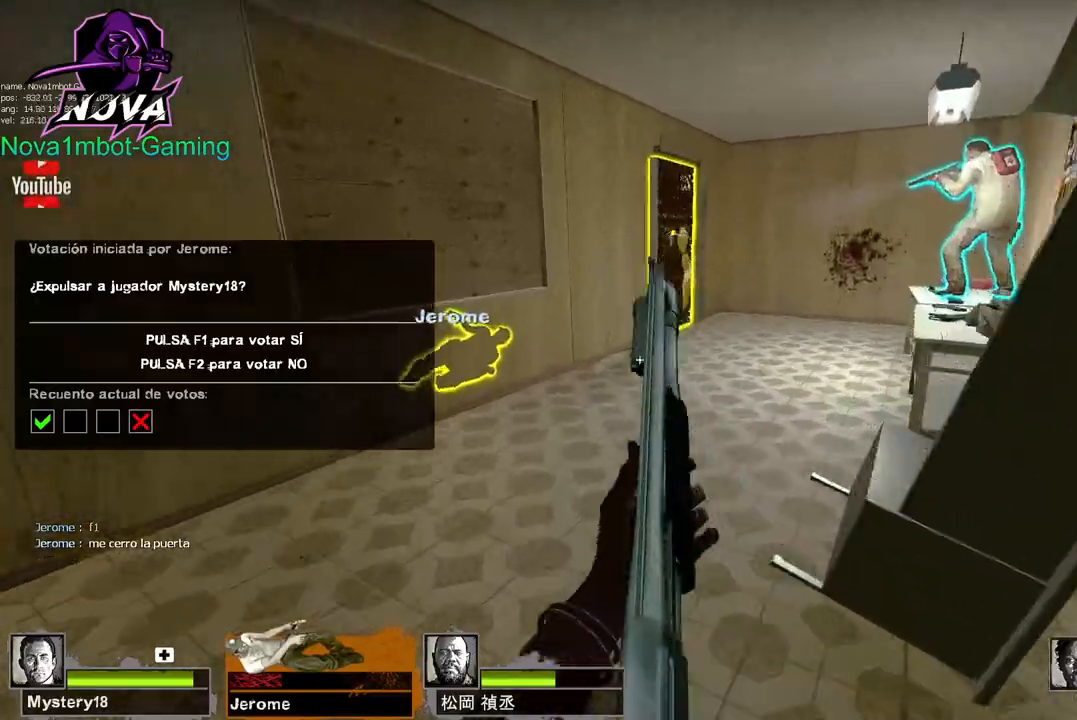
{"keys": ["w"], "mouse": [], "events": [[117, "d", "down"], [217, "mouse_left", "up"], [500, "d", "up"]]}
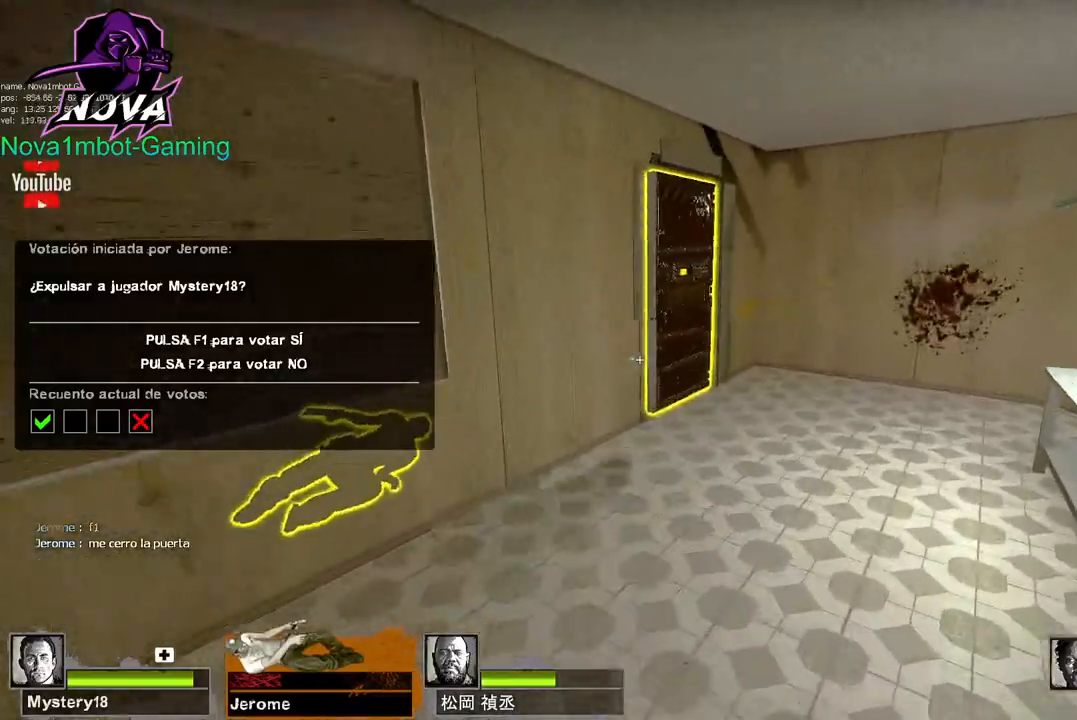
{"keys": [], "mouse": ["left"], "events": [[283, "d", "down"], [283, "mouse_left", "down"], [367, "w", "up"], [417, "d", "up"]]}
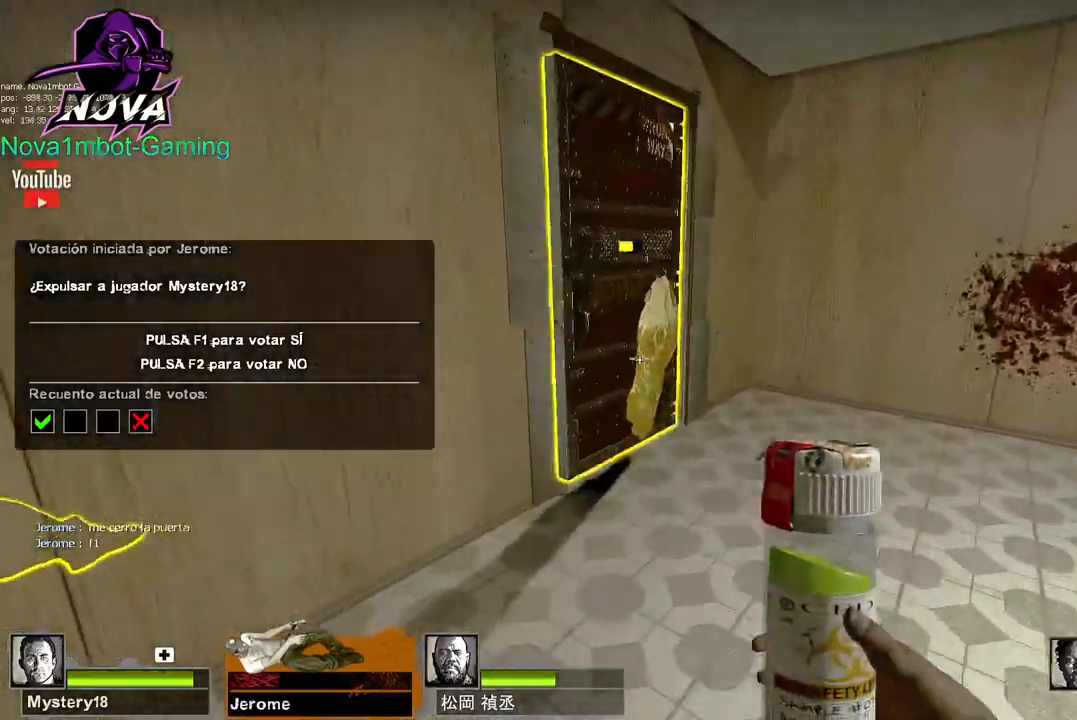
{"keys": [], "mouse": ["left"], "events": [[150, "s", "down"], [333, "s", "up"]]}
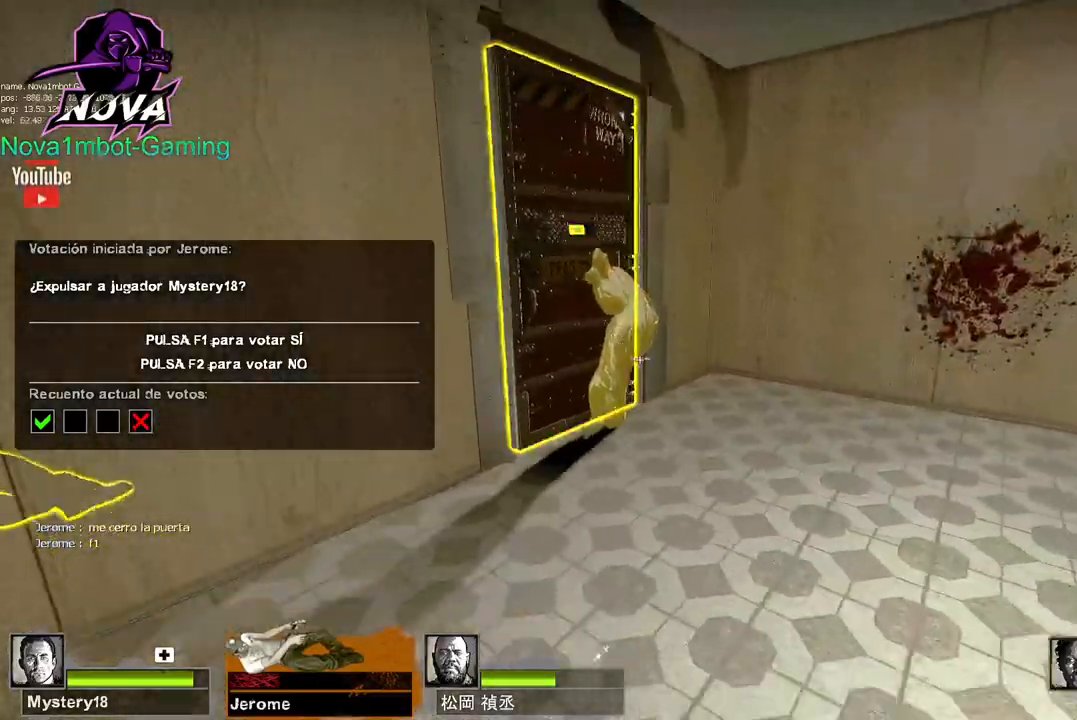
{"keys": ["q", "s"], "mouse": ["left"], "events": [[117, "s", "down"], [500, "q", "down"]]}
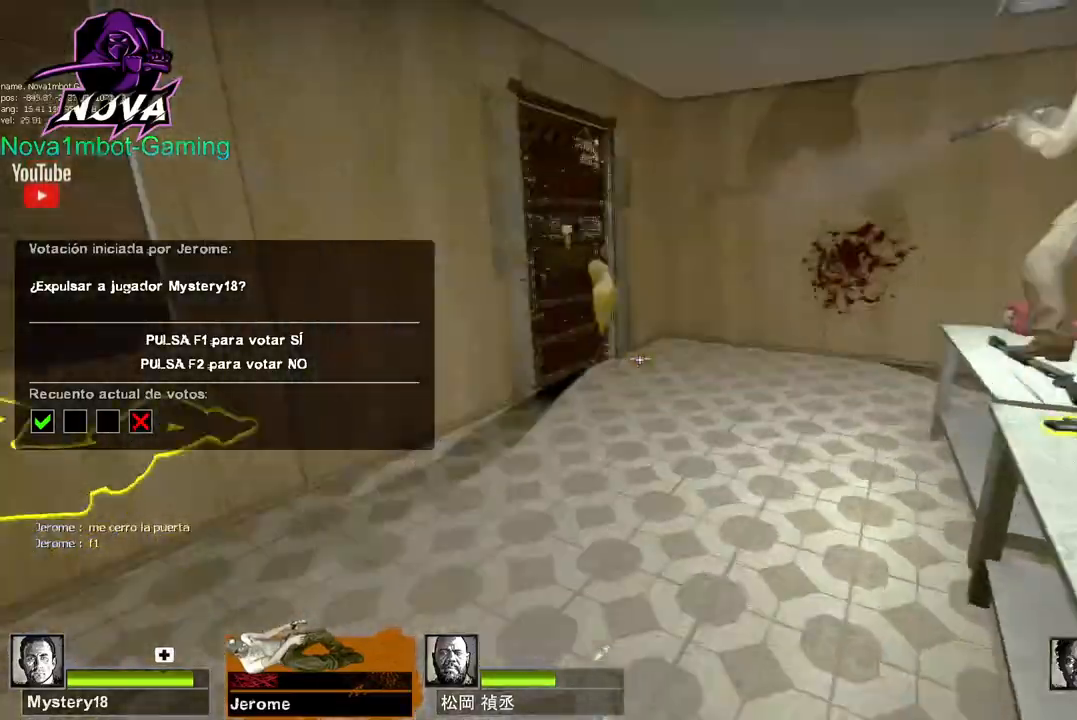
{"keys": ["a"], "mouse": [], "events": [[133, "q", "up"], [283, "a", "down"], [317, "mouse_left", "up"], [317, "s", "up"]]}
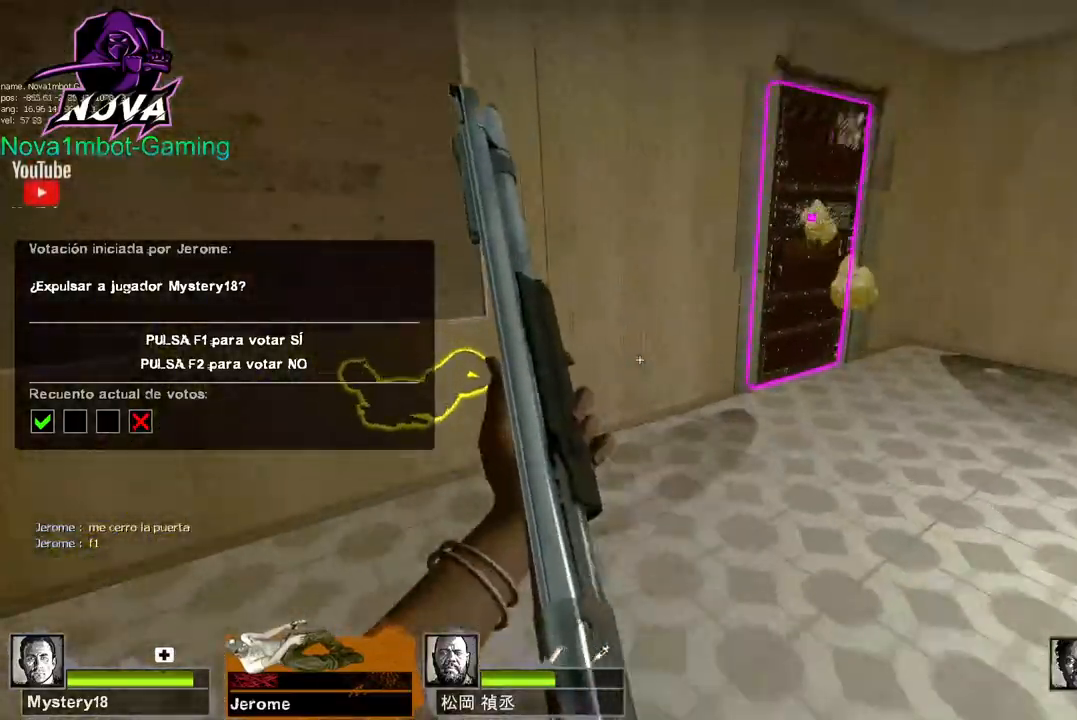
{"keys": ["s"], "mouse": [], "events": [[150, "a", "up"], [200, "s", "down"]]}
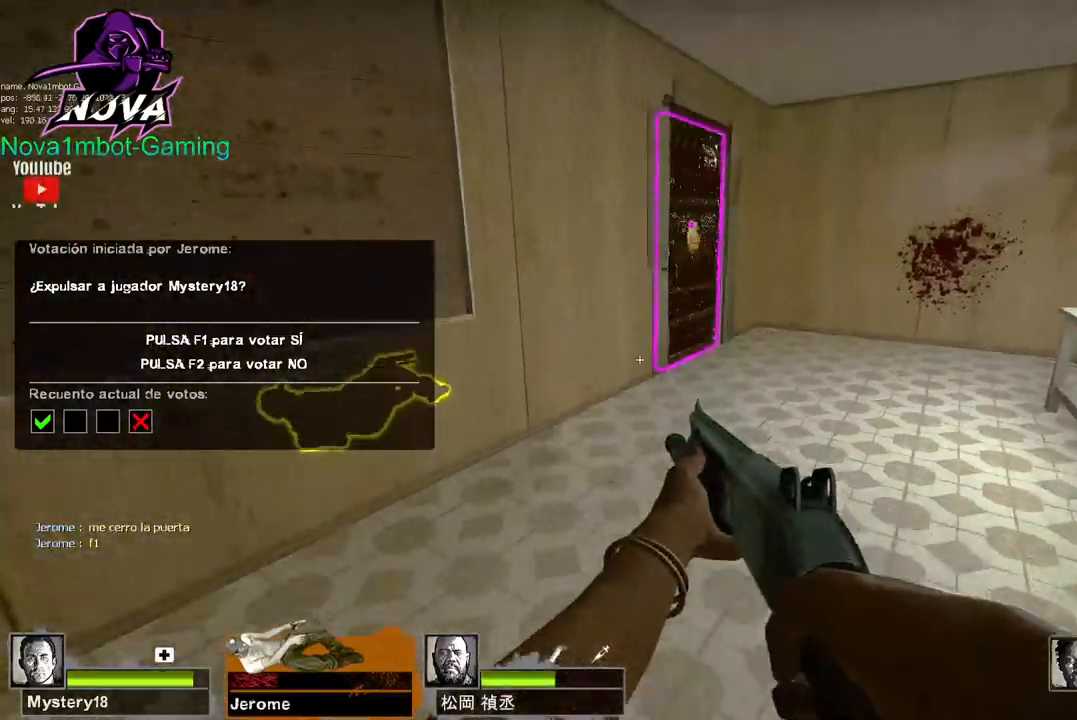
{"keys": [], "mouse": [], "events": [[117, "s", "up"]]}
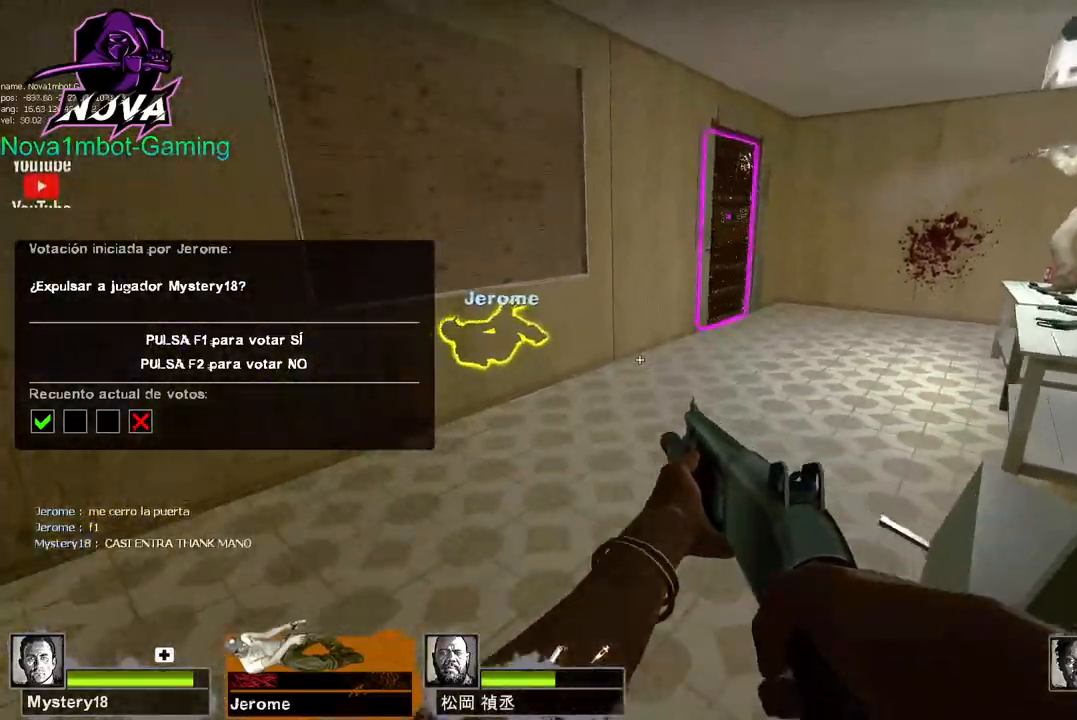
{"keys": ["ctrl"], "mouse": [], "events": [[283, "ctrl", "down"]]}
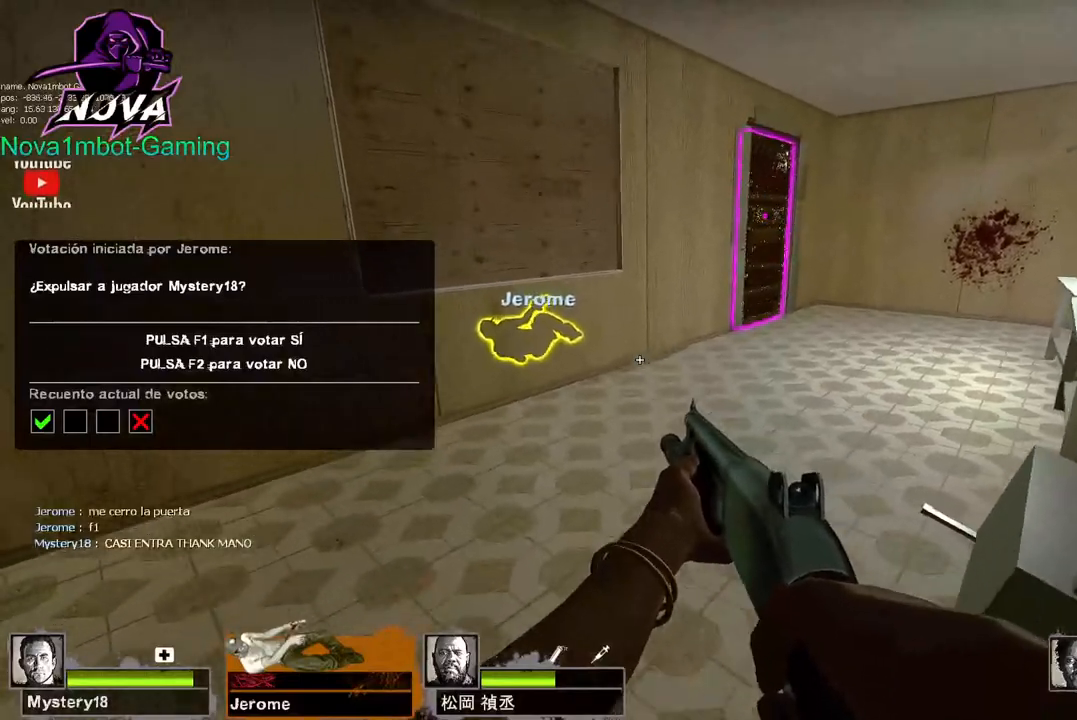
{"keys": ["ctrl"], "mouse": [], "events": []}
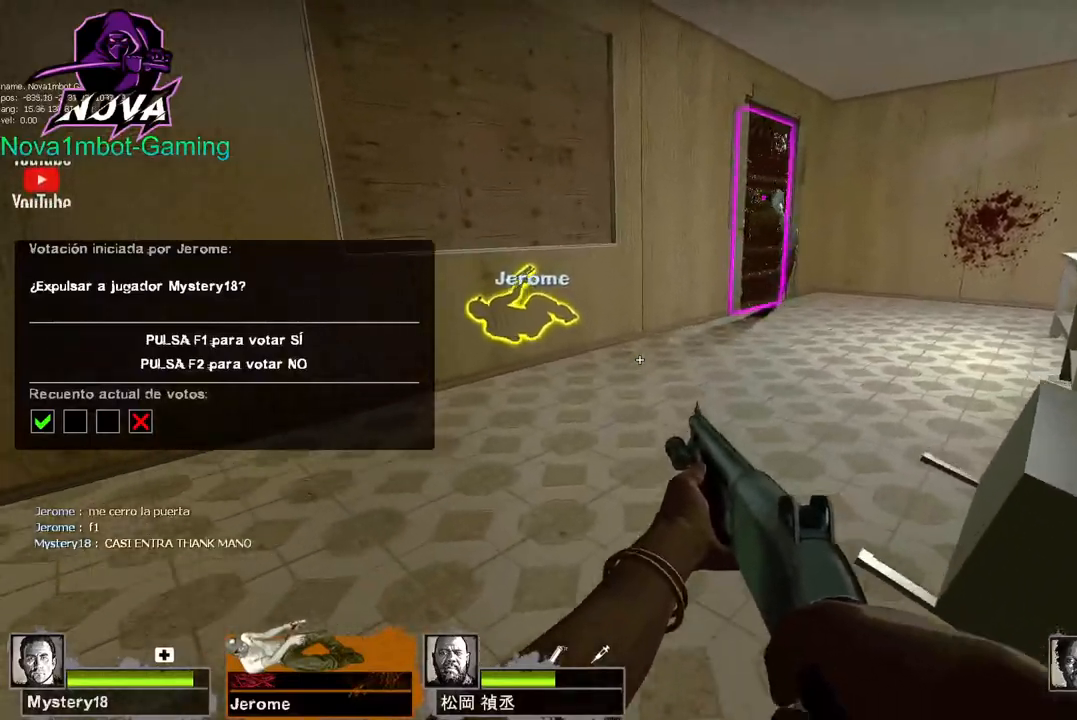
{"keys": ["a", "ctrl"], "mouse": [], "events": [[450, "a", "down"]]}
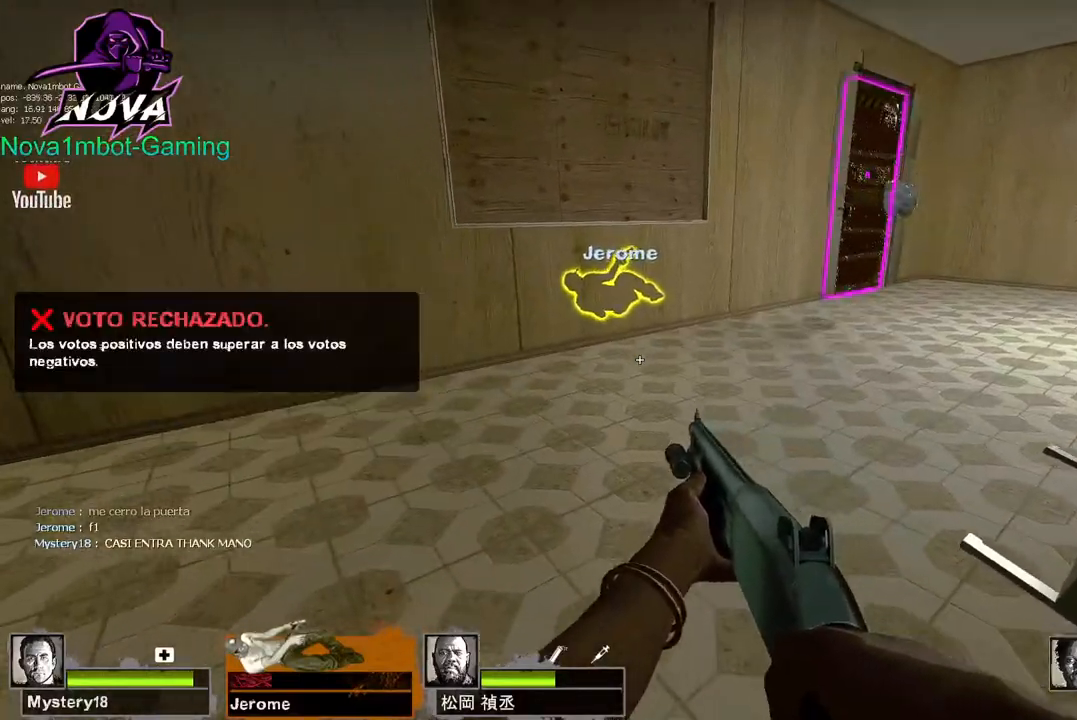
{"keys": ["a", "ctrl"], "mouse": [], "events": []}
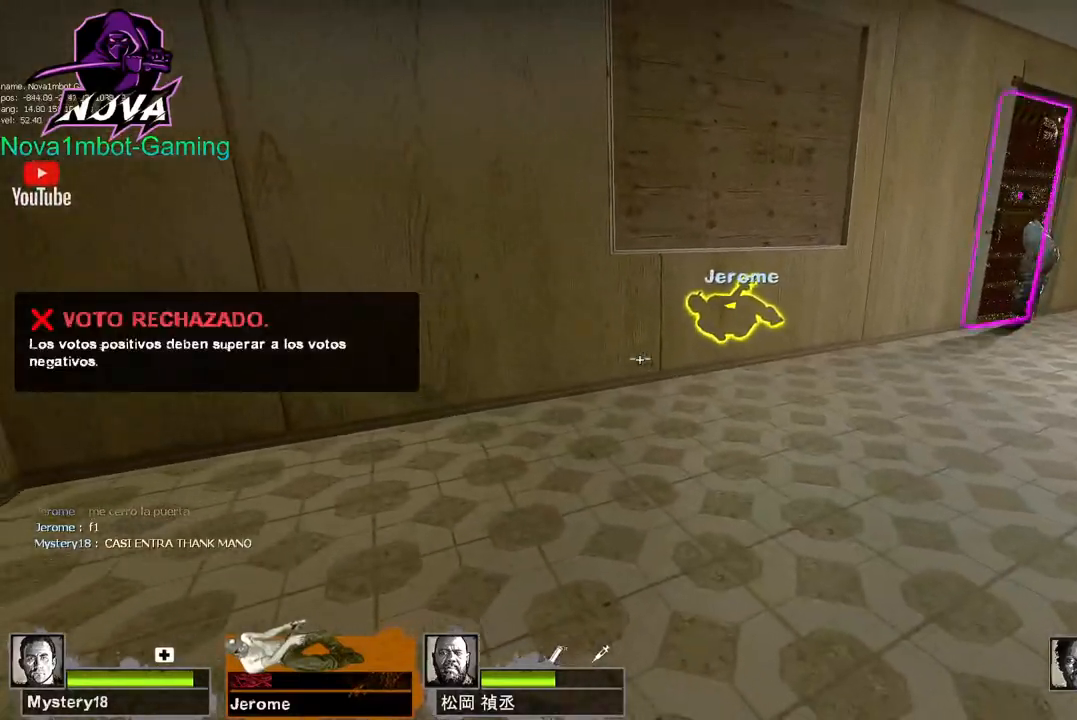
{"keys": ["ctrl"], "mouse": [], "events": [[383, "a", "up"]]}
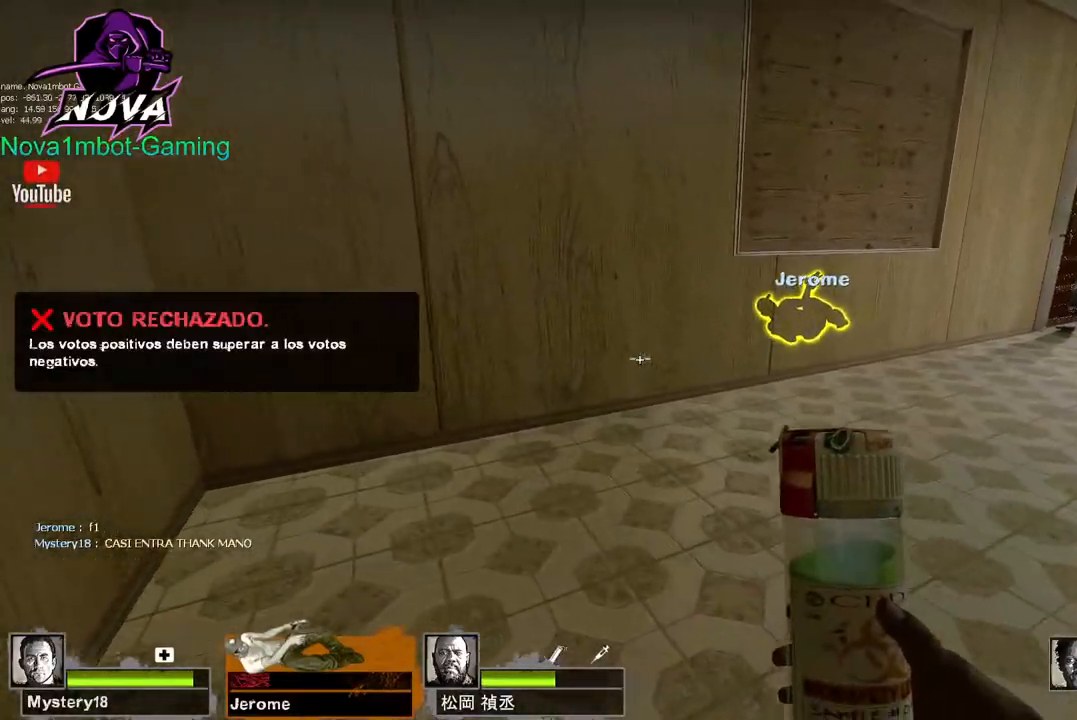
{"keys": [], "mouse": ["left"], "events": [[33, "mouse_left", "down"], [67, "s", "down"], [117, "ctrl", "up"], [500, "s", "up"]]}
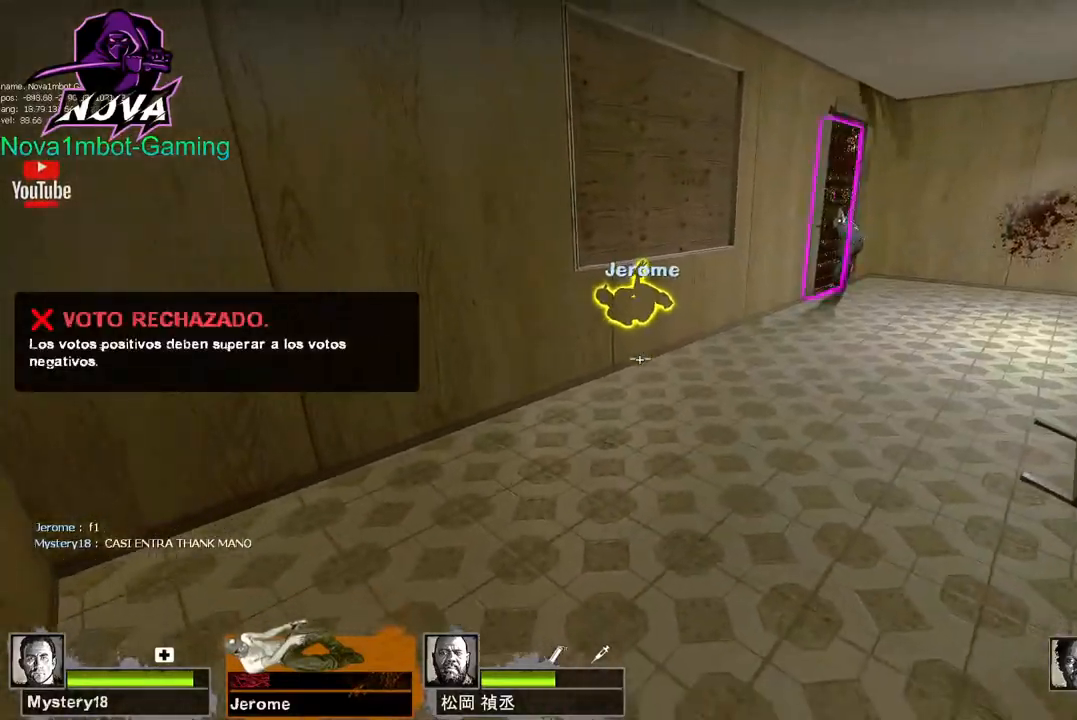
{"keys": [], "mouse": [], "events": [[33, "q", "down"], [183, "q", "up"], [233, "q", "down"], [317, "mouse_left", "up"], [317, "q", "up"]]}
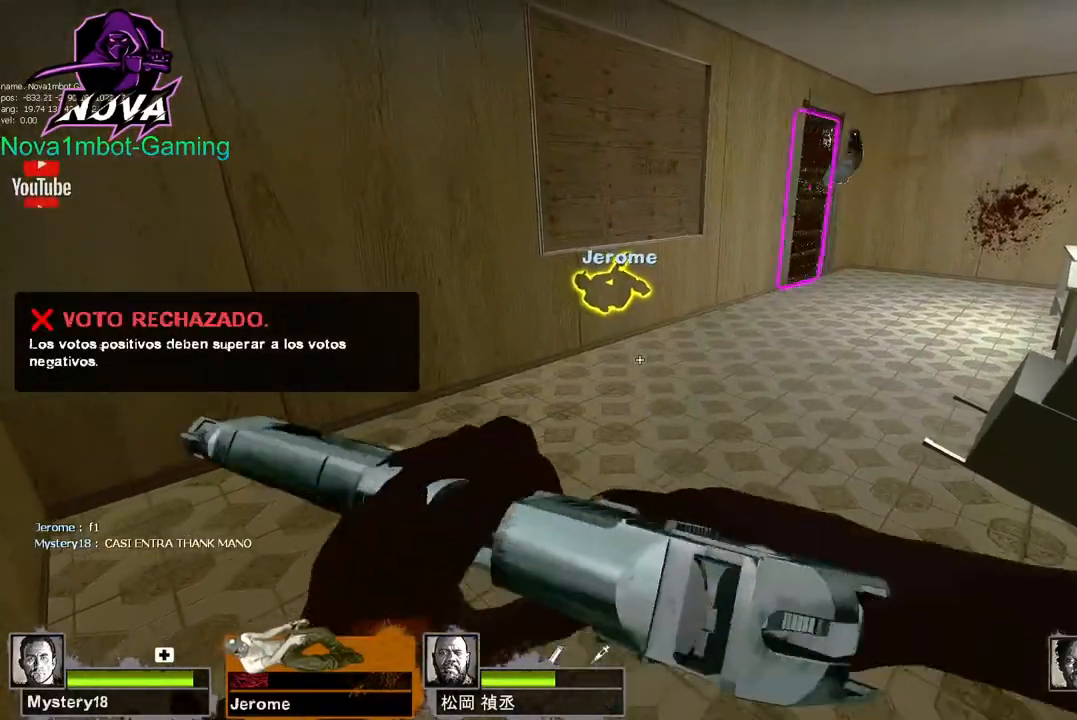
{"keys": ["ctrl"], "mouse": [], "events": [[17, "ctrl", "down"]]}
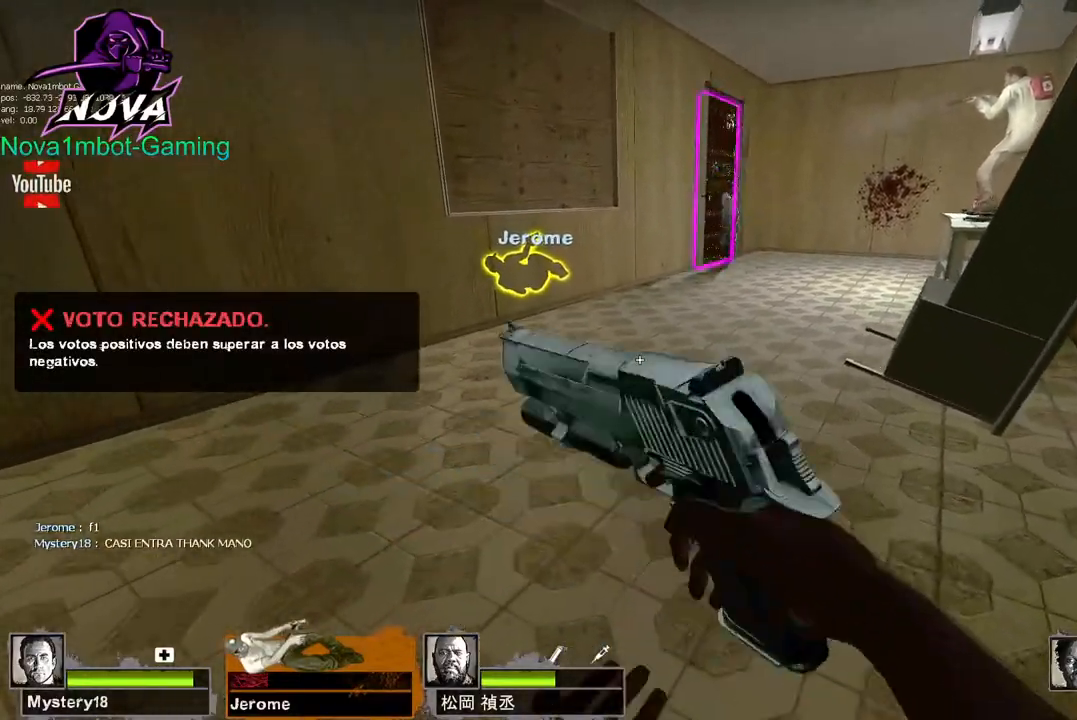
{"keys": ["a", "ctrl"], "mouse": [], "events": [[317, "a", "down"]]}
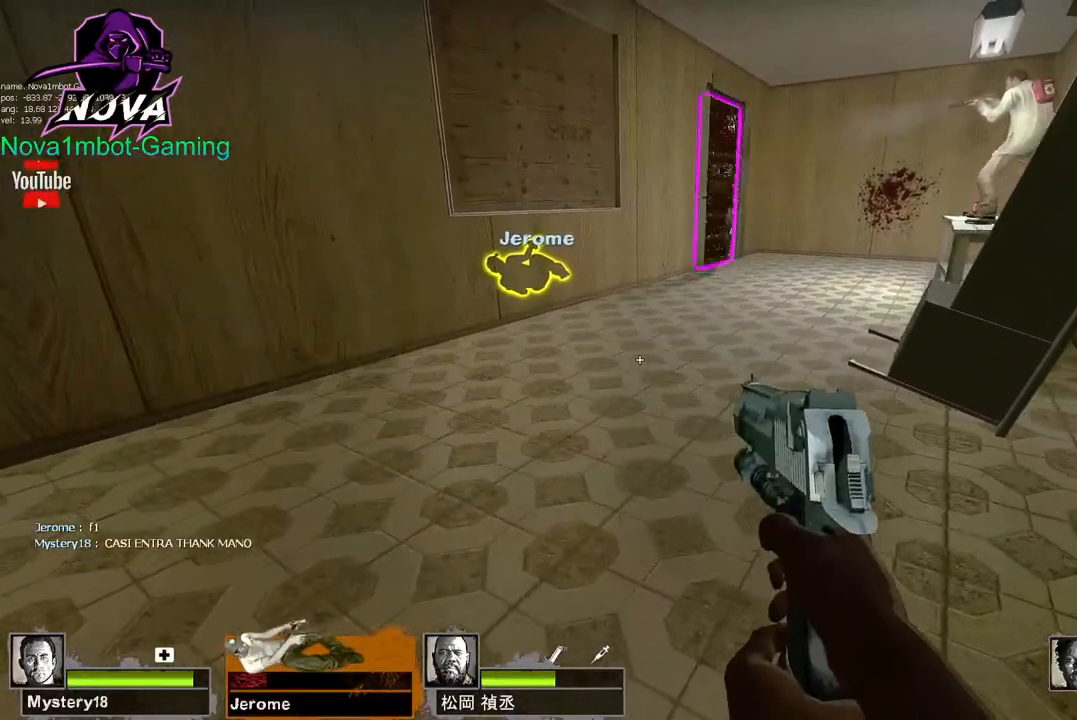
{"keys": ["ctrl"], "mouse": [], "events": [[467, "a", "up"]]}
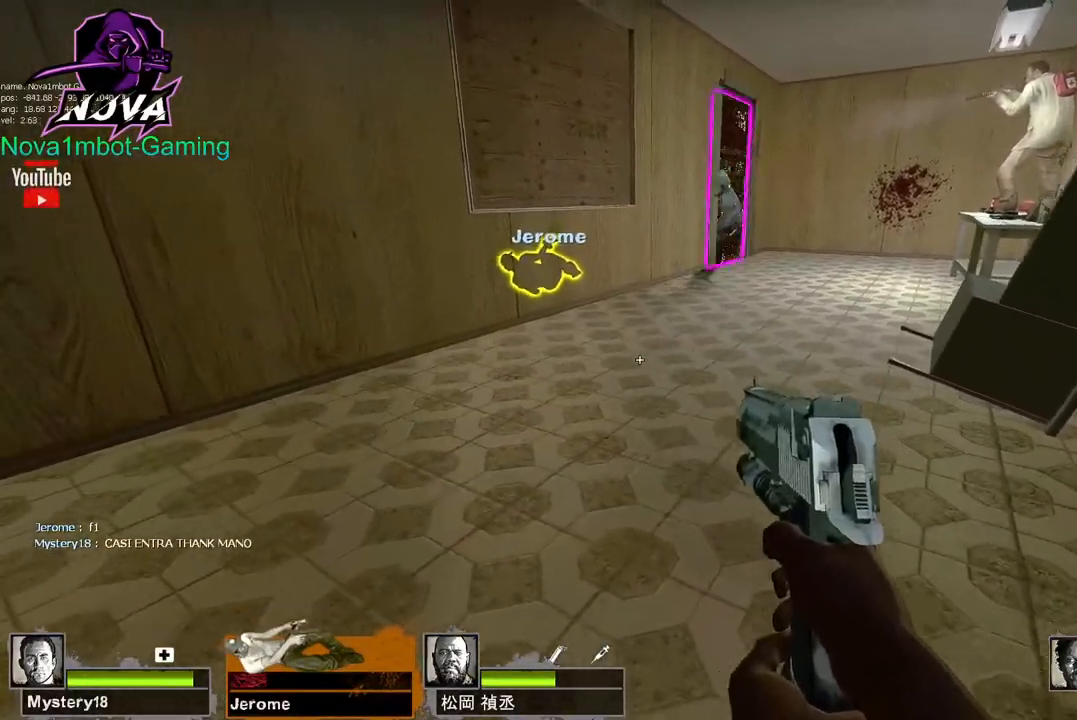
{"keys": ["a", "ctrl"], "mouse": [], "events": [[250, "a", "down"]]}
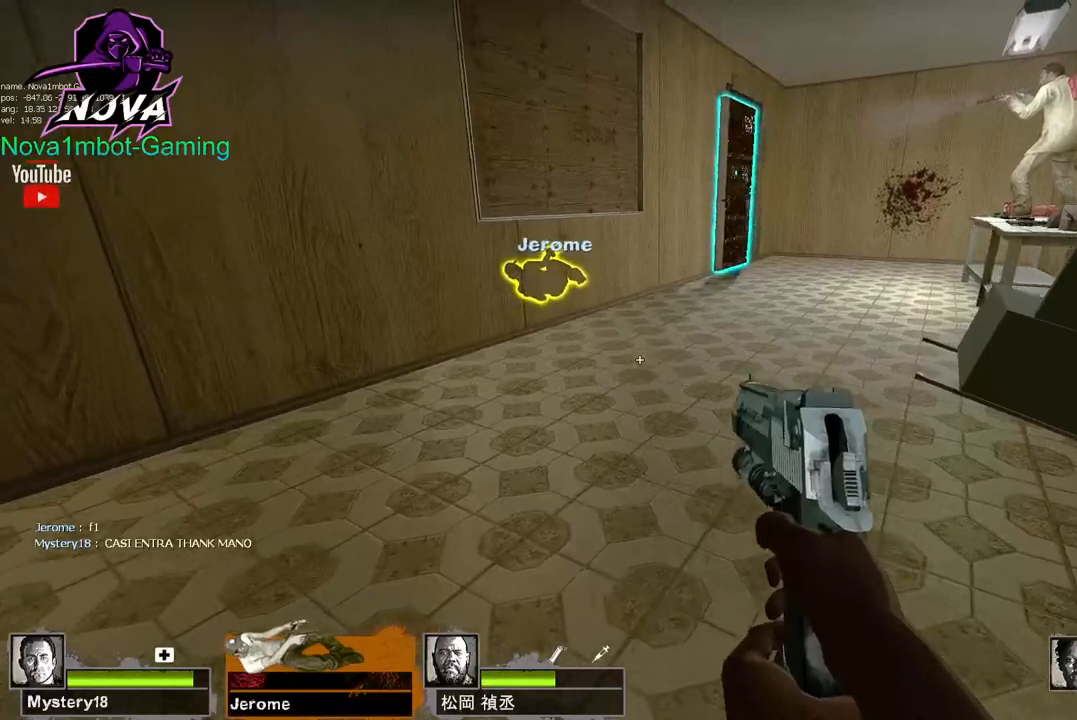
{"keys": ["a", "ctrl"], "mouse": [], "events": []}
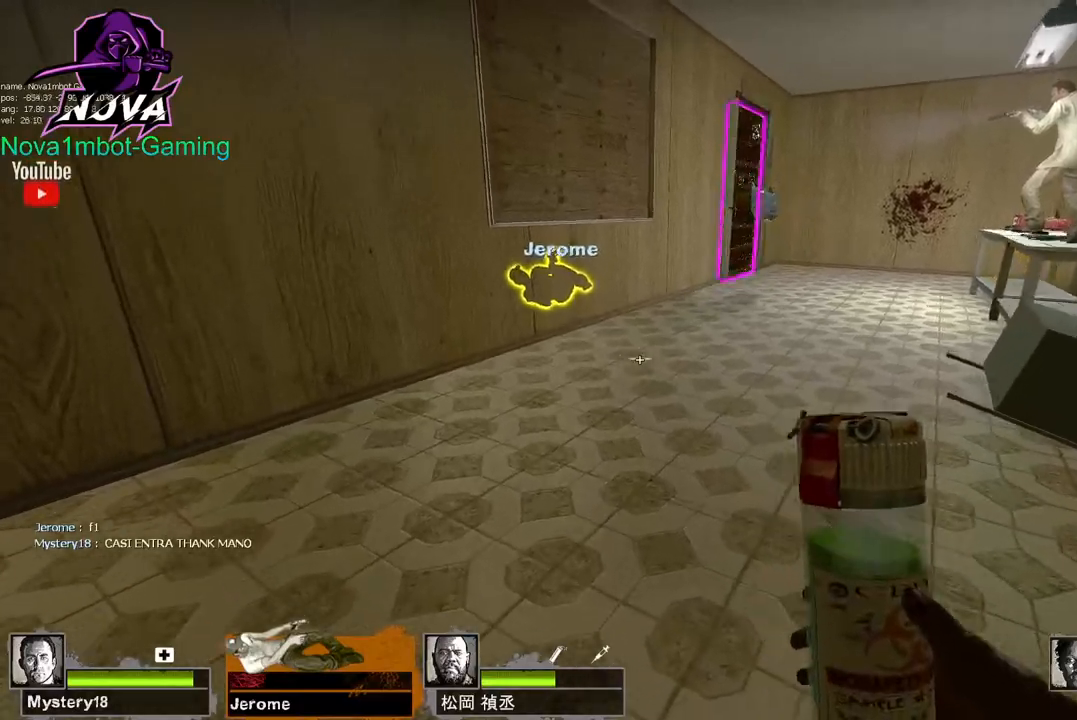
{"keys": ["a", "ctrl"], "mouse": ["left"], "events": [[133, "mouse_left", "down"]]}
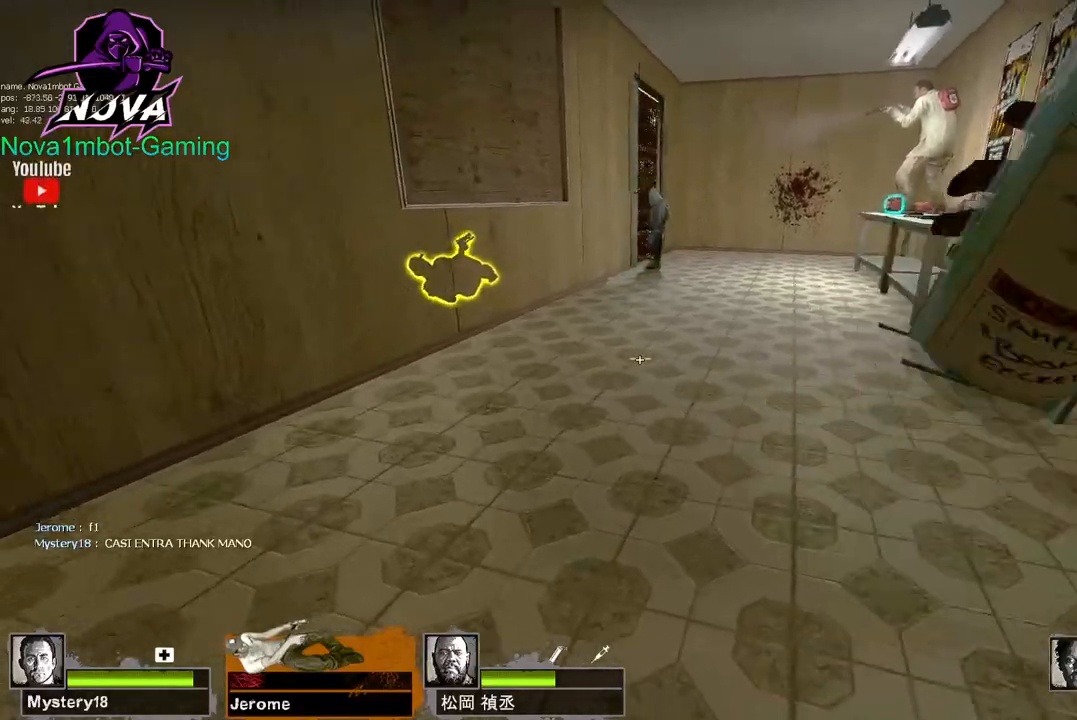
{"keys": ["ctrl", "q", "w"], "mouse": ["left"], "events": [[250, "a", "up"], [483, "q", "down"], [483, "w", "down"]]}
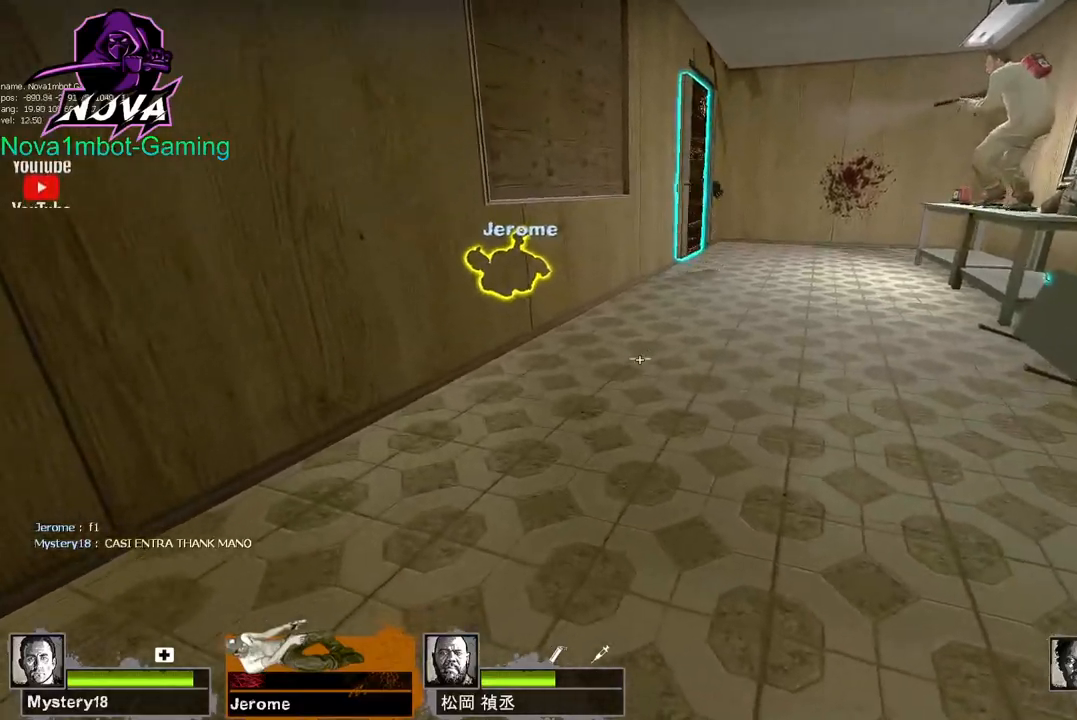
{"keys": ["ctrl"], "mouse": [], "events": [[117, "q", "up"], [117, "w", "up"], [167, "q", "down"], [267, "mouse_left", "up"], [267, "w", "down"], [300, "q", "up"], [300, "w", "up"]]}
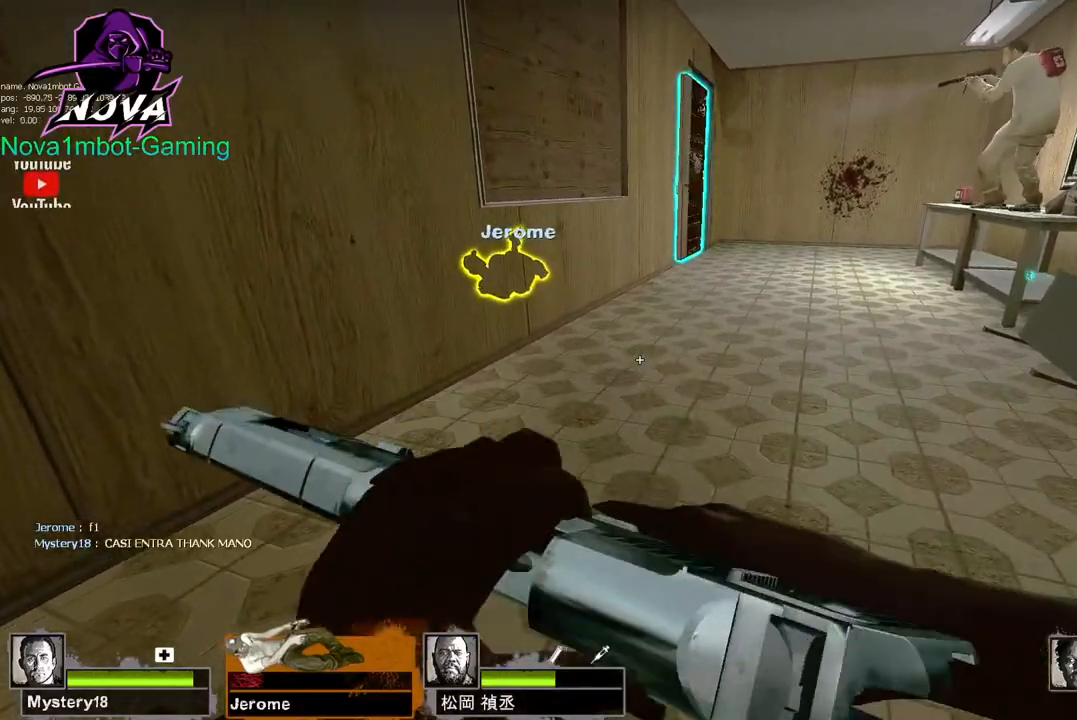
{"keys": ["a", "ctrl"], "mouse": [], "events": [[467, "a", "down"]]}
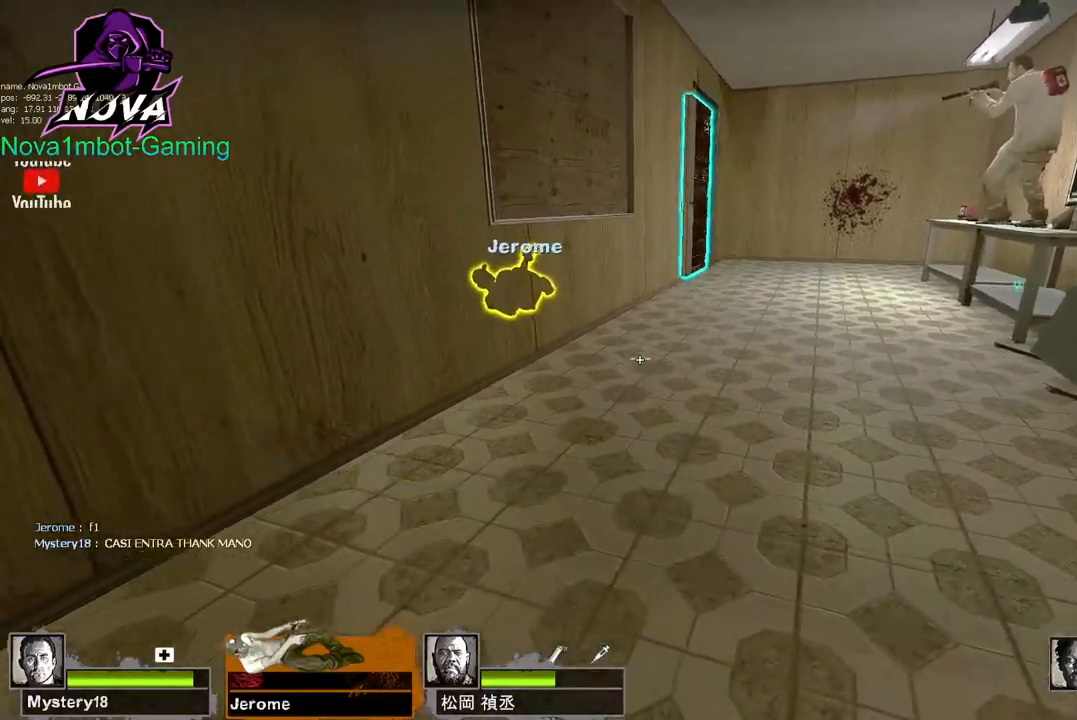
{"keys": ["ctrl", "d"], "mouse": [], "events": [[300, "a", "up"], [483, "d", "down"]]}
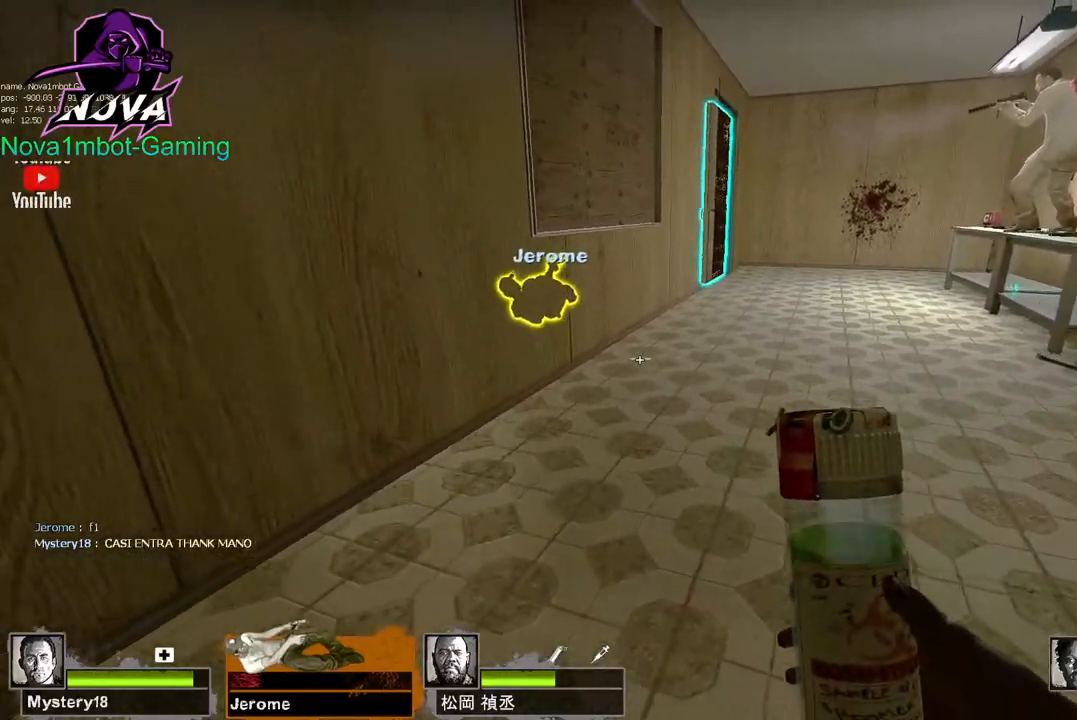
{"keys": ["ctrl"], "mouse": [], "events": [[350, "d", "up"]]}
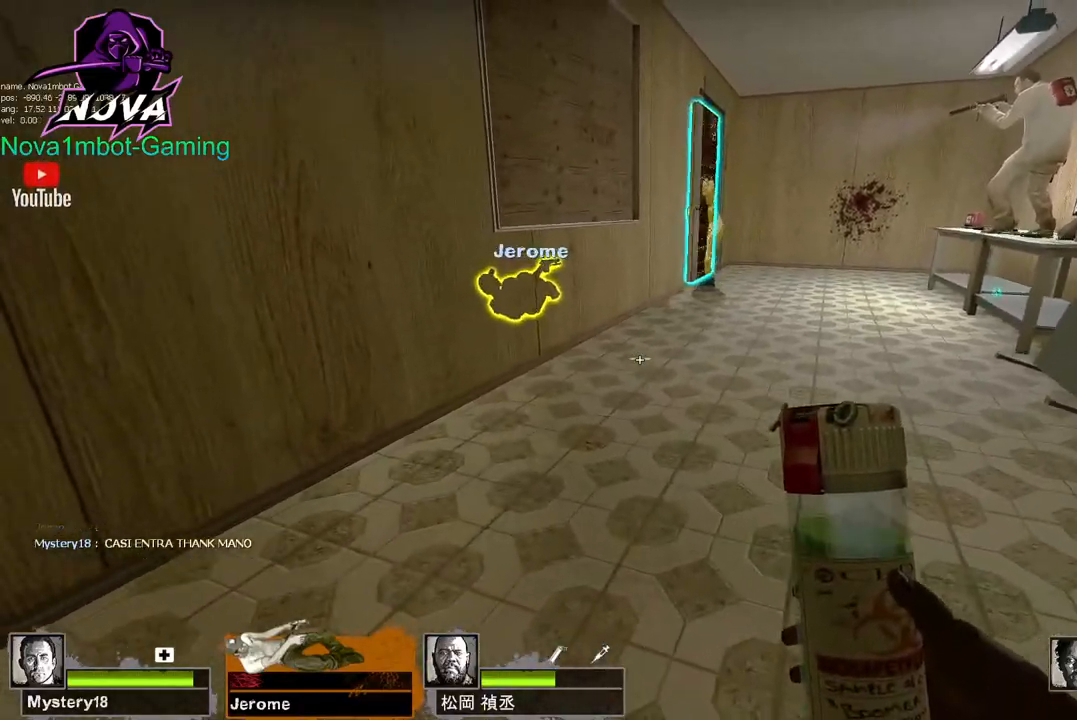
{"keys": ["ctrl"], "mouse": [], "events": [[100, "s", "down"], [333, "s", "up"]]}
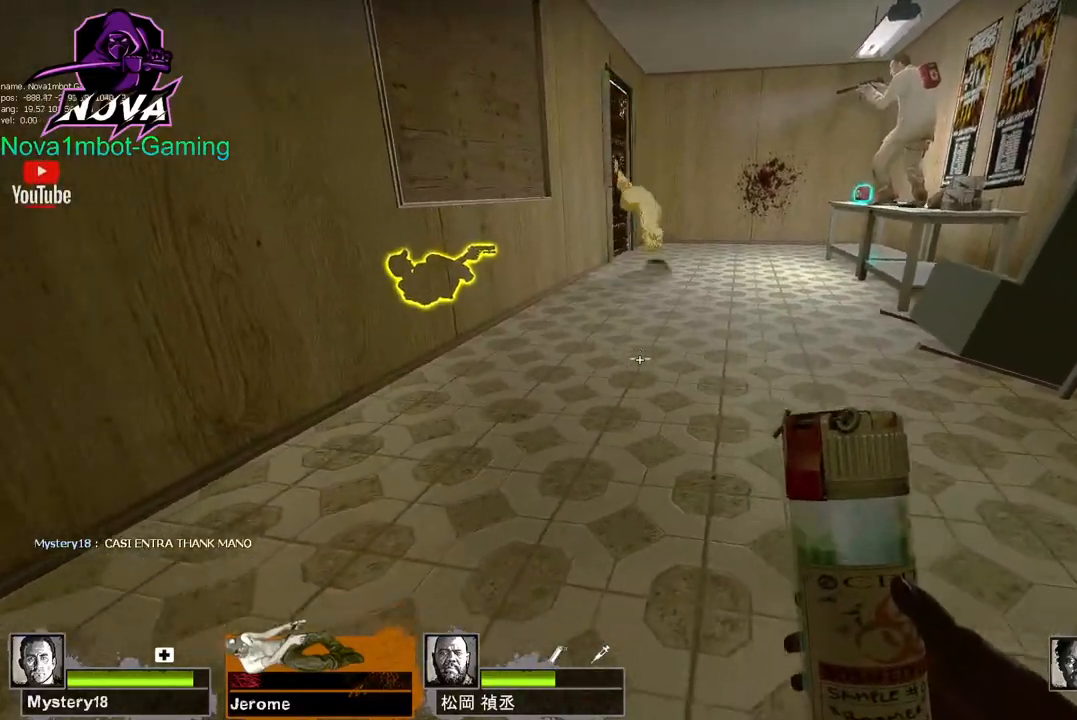
{"keys": ["a", "ctrl"], "mouse": [], "events": [[150, "w", "down"], [300, "a", "down"], [333, "w", "up"]]}
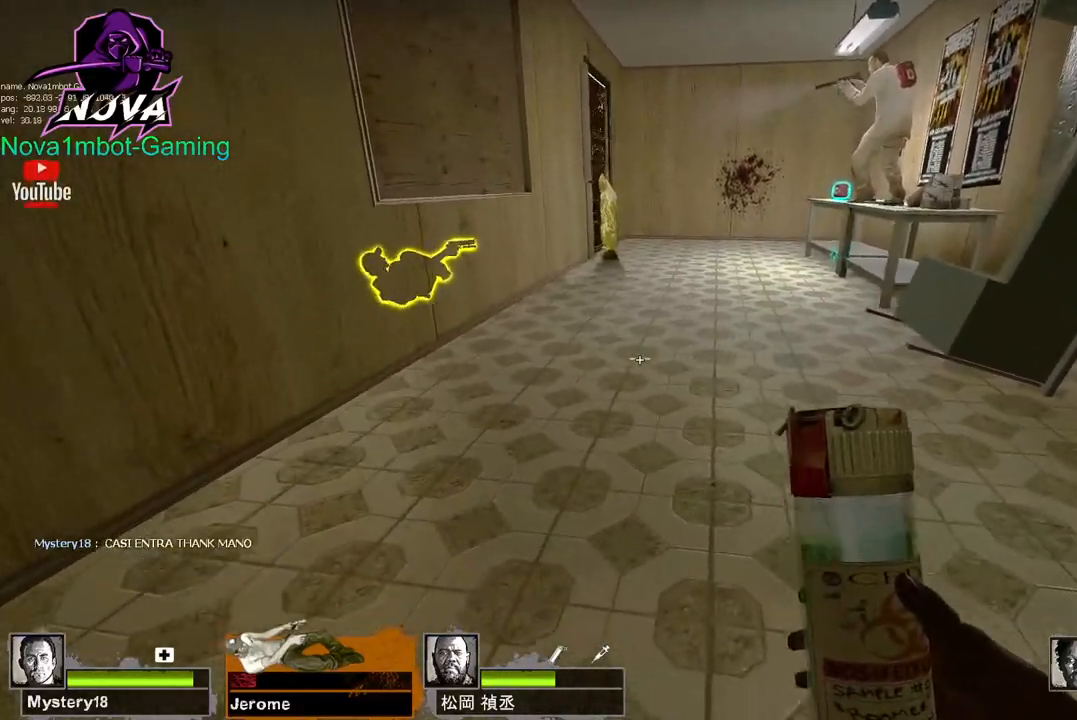
{"keys": ["ctrl", "d"], "mouse": [], "events": [[267, "a", "up"], [450, "d", "down"]]}